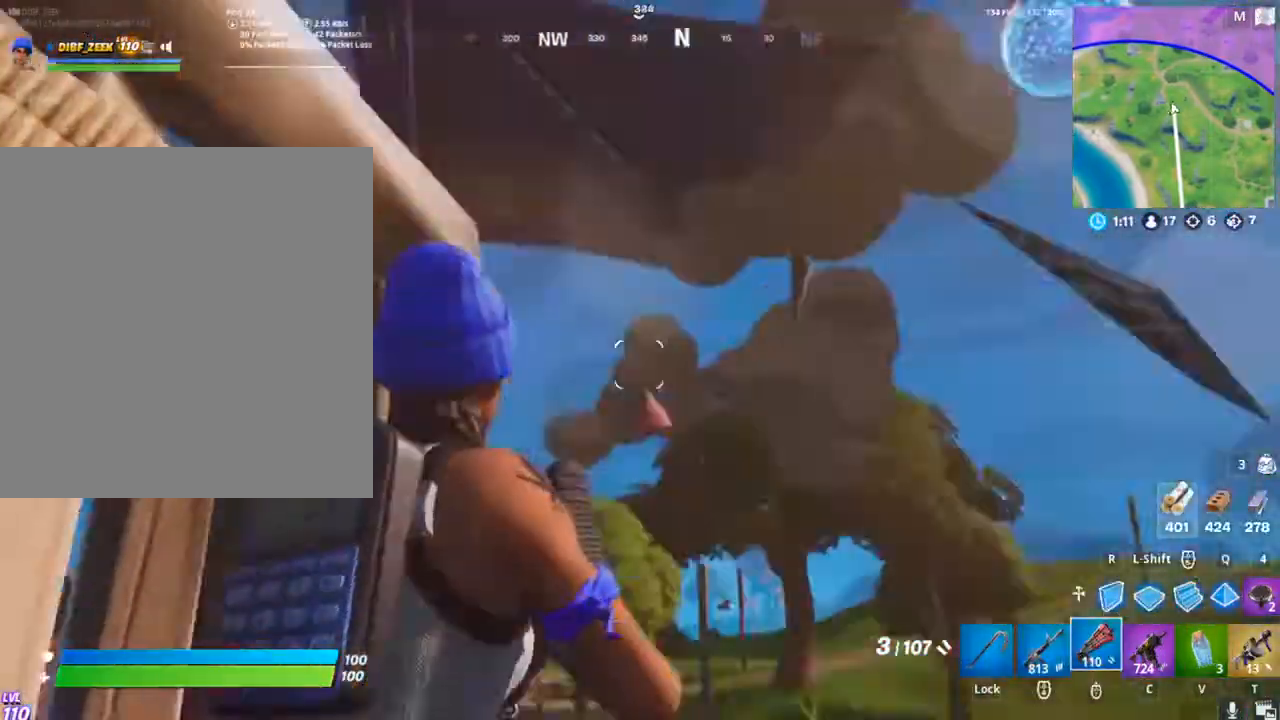
Gameplay with keyboard and mouse; each line is a JSON object with the keys and mouse buttons held at the frame after it. "events" lists presses ("down") and releases ("up") of "1", "2", "3", "4", "5", "a", "alt", "c", "caps_lock", "ctrl", "d", "e", "f", "g", "q", "r", "s", "shift", "space", "t", "tab", "v", "w", "x", "z", "mouse_left", "mouse_wheel" and "mouse_right" between this image and that frame as [ms after this image, input, new state], when the widget could be followed in between. "mouse_left", "mouse_wheel", "mouse_right" = the "left", "wheel", "right" buttons of the "mouse" list. No other keys are recorded. "wheel" means that the mouse wheel is clicked or scrolled. "mouse_move" is the direction in which the mouse moves at that frame (one of eight, or "still"), when it could be read.
{"keys": ["d", "w"], "mouse": [], "mouse_move": "down-left", "events": [[133, "space", "down"], [200, "d", "down"], [200, "w", "down"], [267, "space", "up"]]}
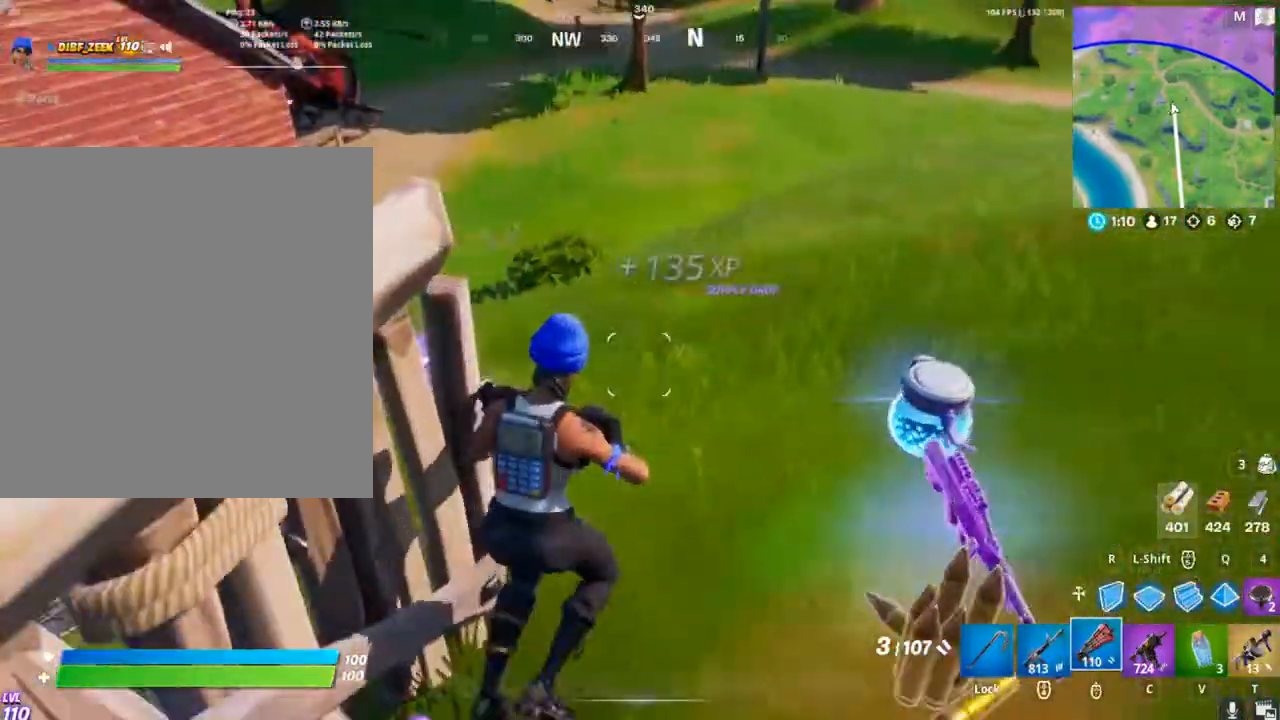
{"keys": ["a"], "mouse": [], "mouse_move": "left", "events": [[333, "w", "up"], [500, "a", "down"], [500, "d", "up"]]}
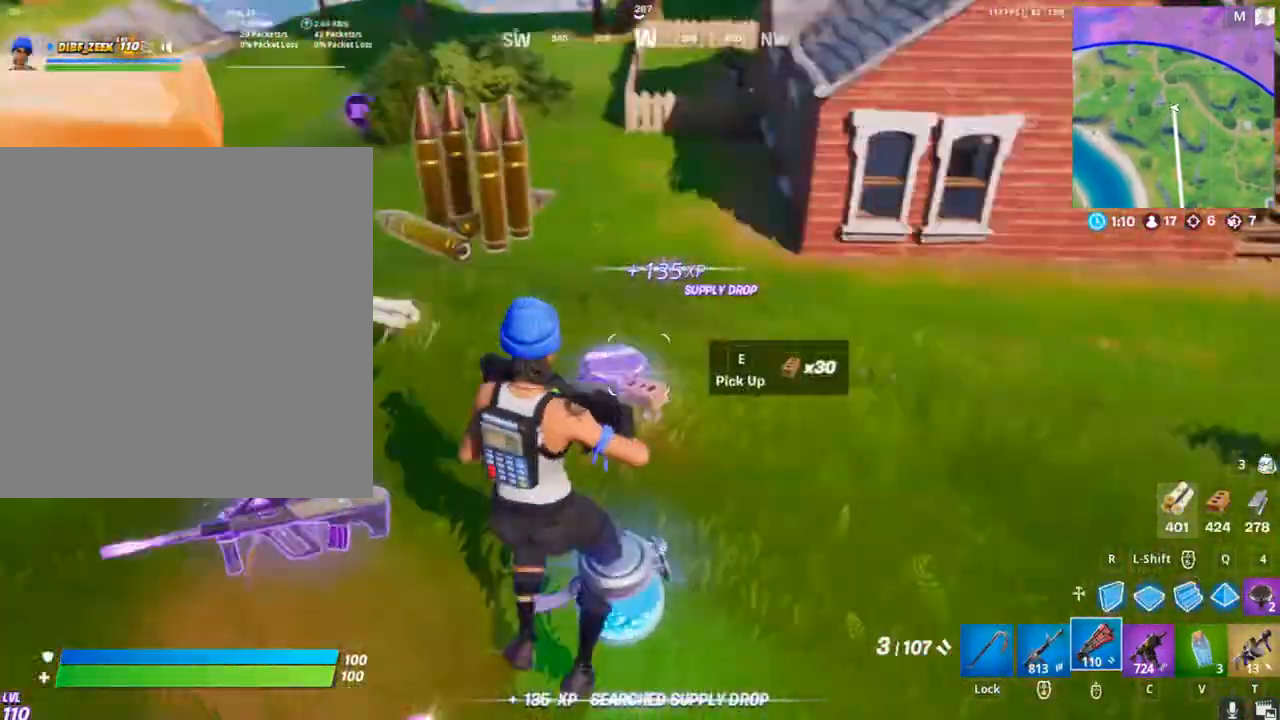
{"keys": [], "mouse": [], "mouse_move": "down-right", "events": [[467, "a", "up"]]}
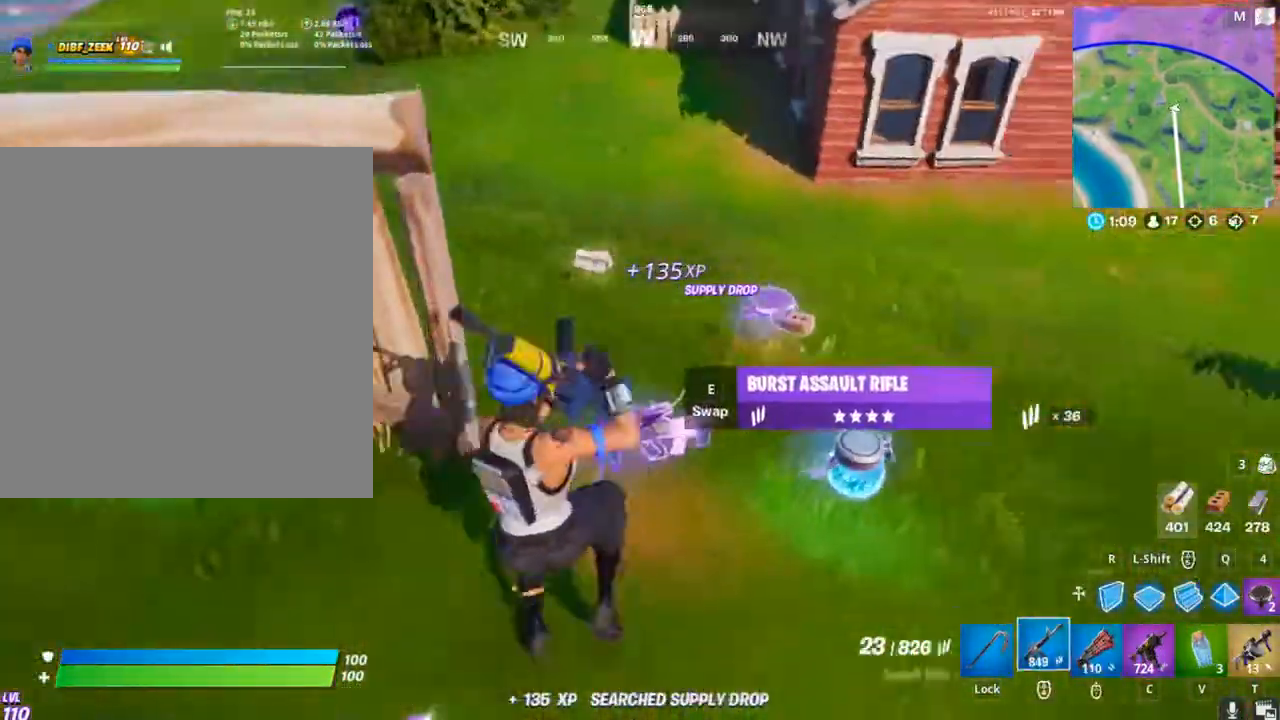
{"keys": [], "mouse": [], "mouse_move": "left", "events": [[333, "e", "down"], [467, "e", "up"]]}
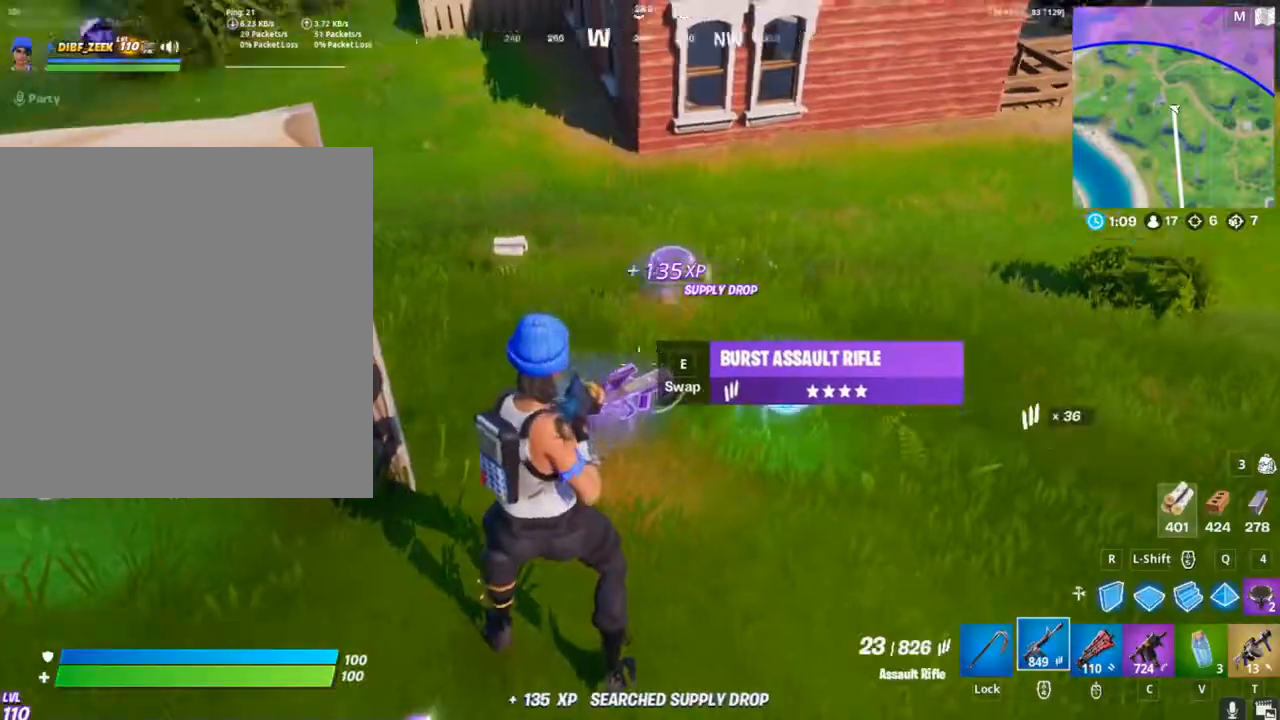
{"keys": ["a", "w"], "mouse": [], "mouse_move": "still", "events": [[67, "a", "down"], [100, "w", "down"]]}
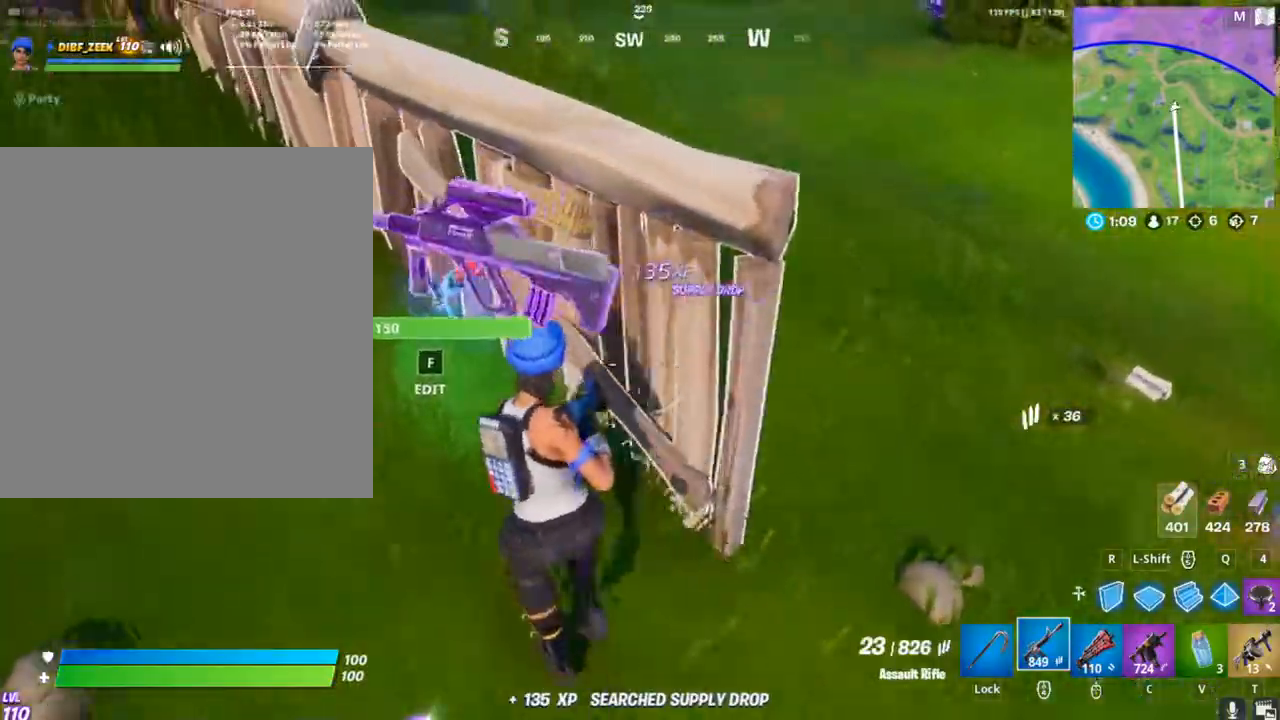
{"keys": ["w"], "mouse": [], "mouse_move": "right", "events": [[167, "a", "up"]]}
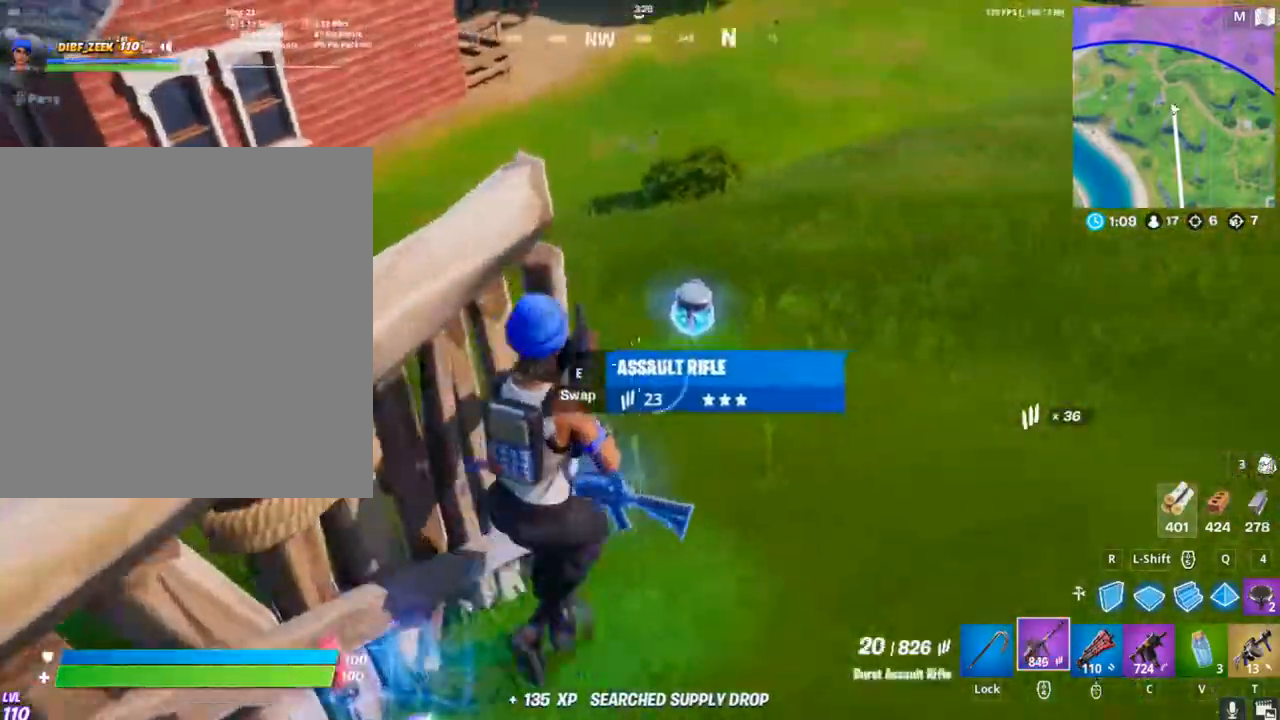
{"keys": ["w"], "mouse": [], "mouse_move": "still", "events": [[133, "v", "down"], [233, "v", "up"]]}
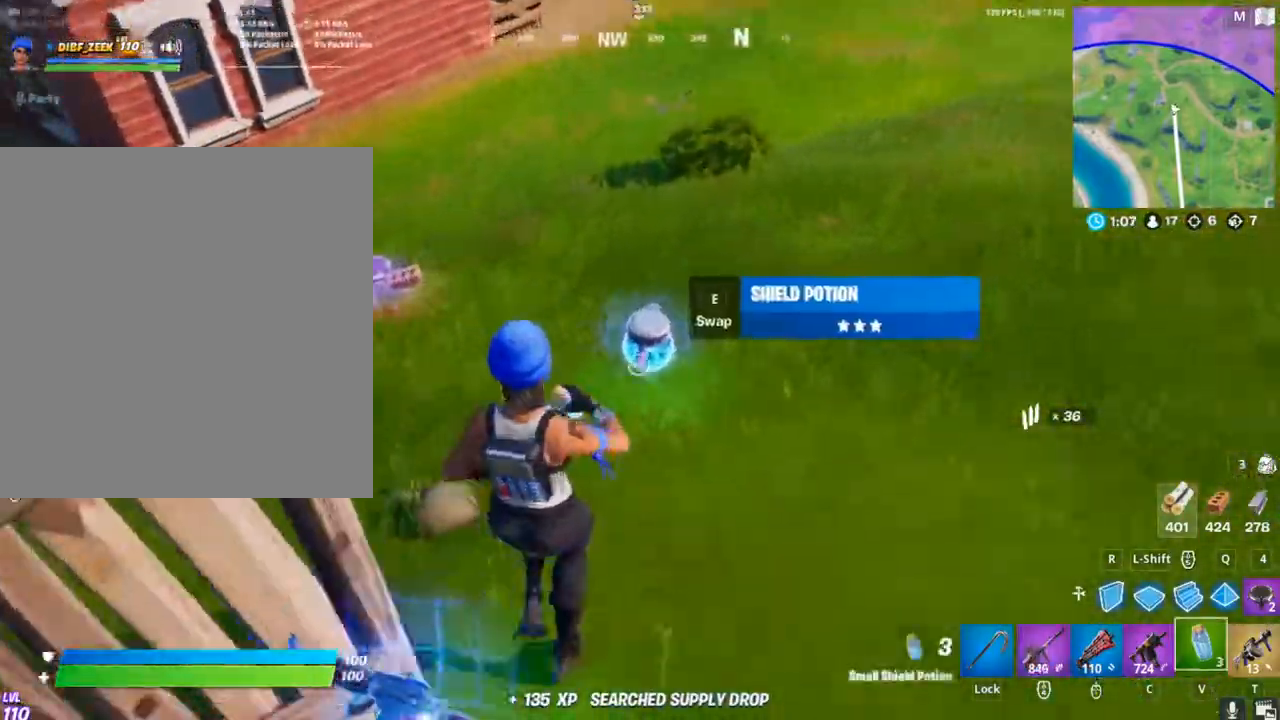
{"keys": ["w"], "mouse": [], "mouse_move": "up-left", "events": []}
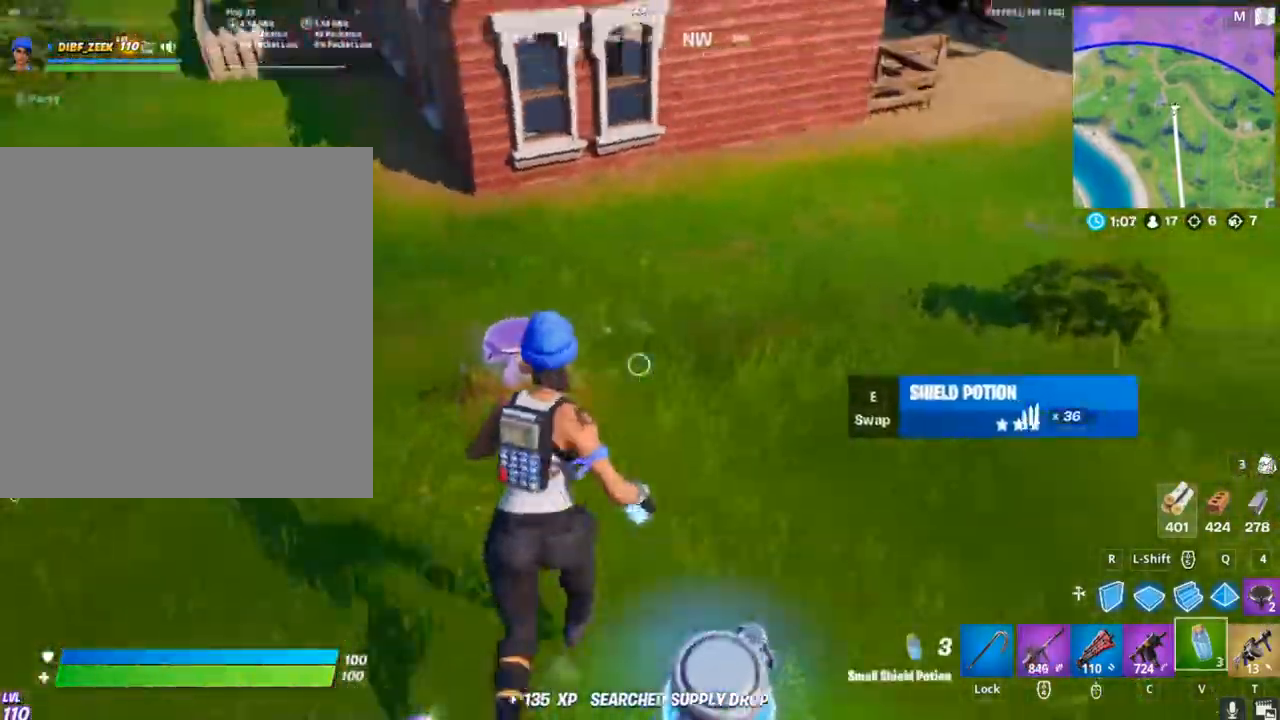
{"keys": ["w"], "mouse": [], "events": []}
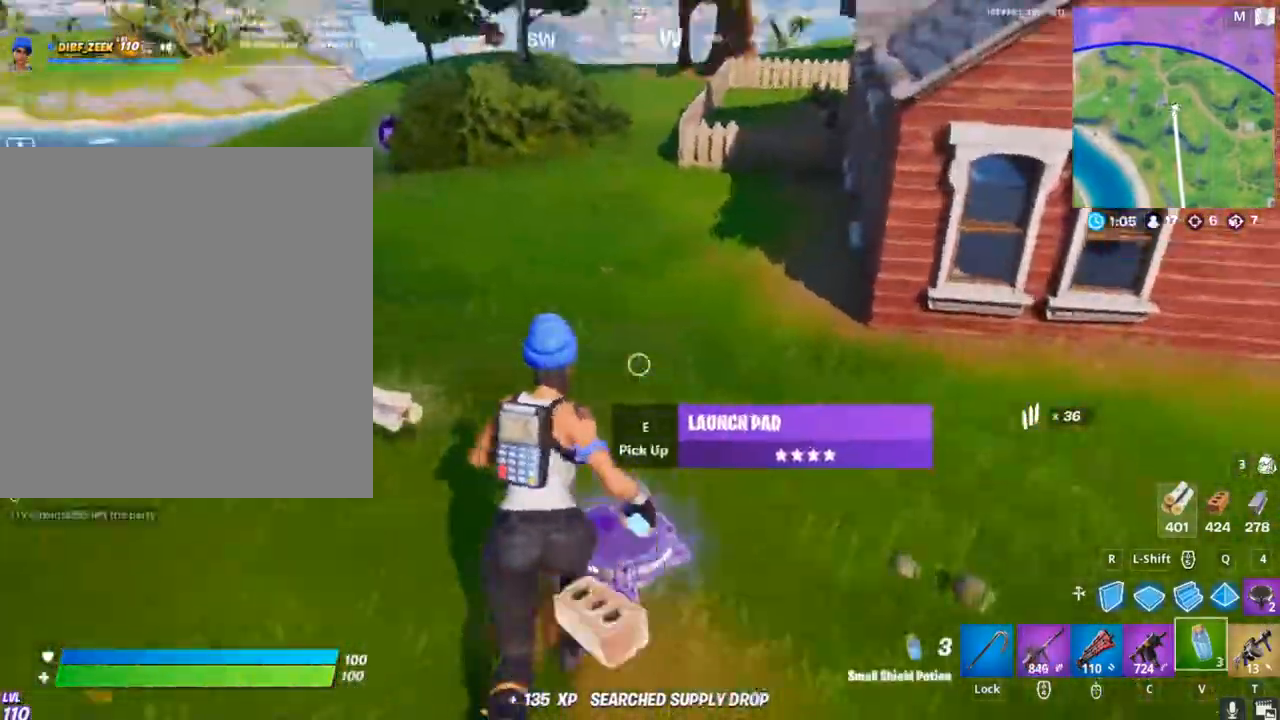
{"keys": ["a", "r", "w"], "mouse": [], "events": [[33, "d", "down"], [133, "d", "up"], [267, "a", "down"], [467, "r", "down"]]}
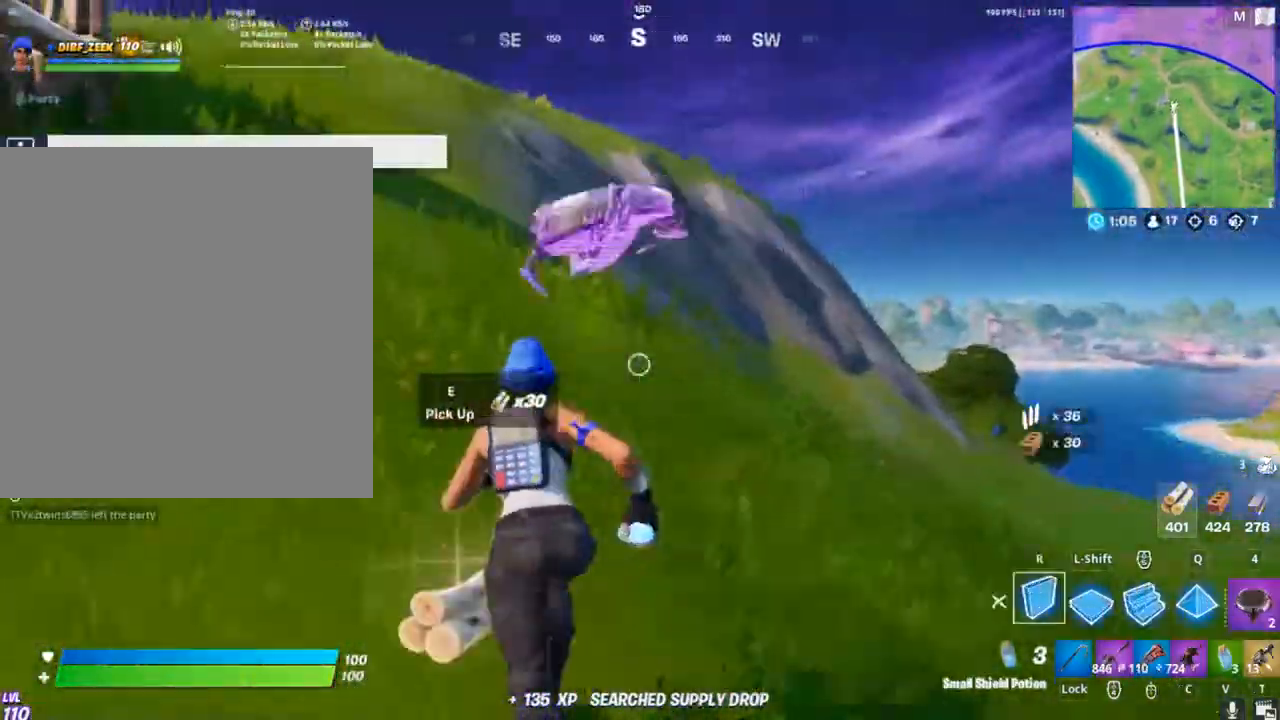
{"keys": ["a", "w"], "mouse": [], "mouse_move": "up-left", "events": [[67, "w", "up"], [100, "r", "up"], [200, "mouse_left", "down"], [200, "w", "down"], [333, "mouse_left", "up"]]}
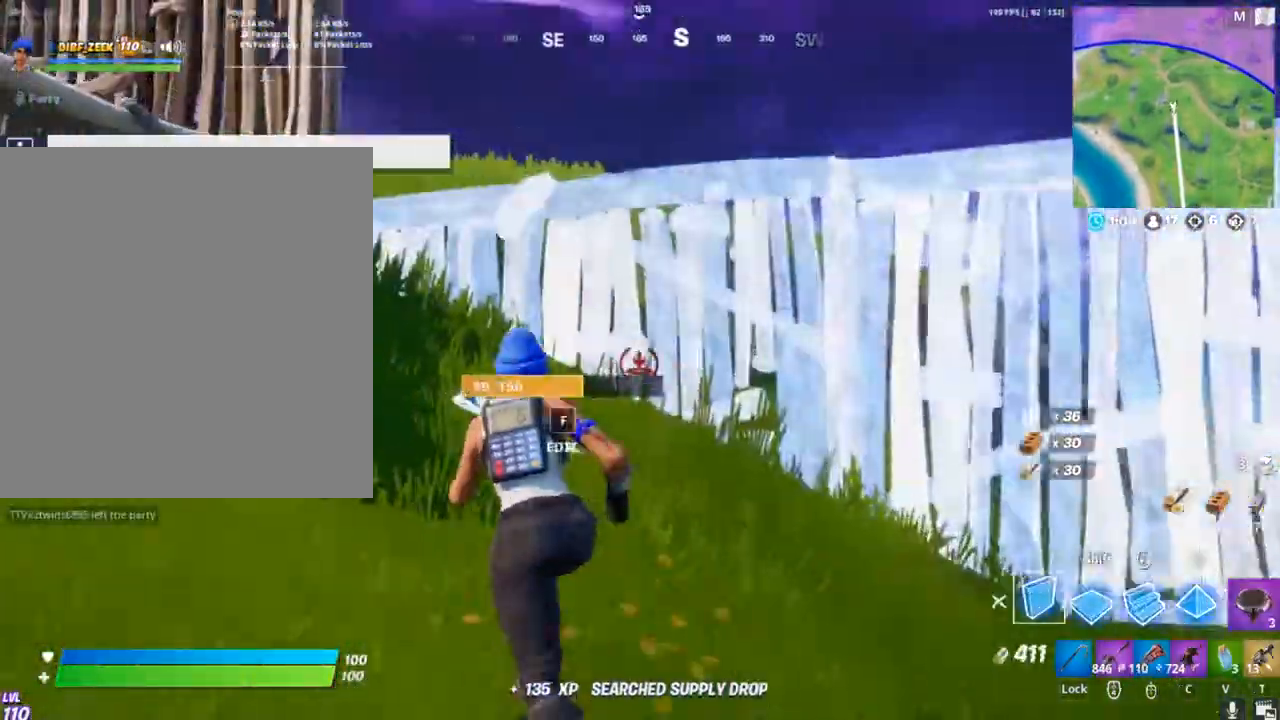
{"keys": ["w"], "mouse": [], "mouse_move": "up-right", "events": [[233, "mouse_left", "down"], [300, "mouse_left", "up"], [500, "a", "up"]]}
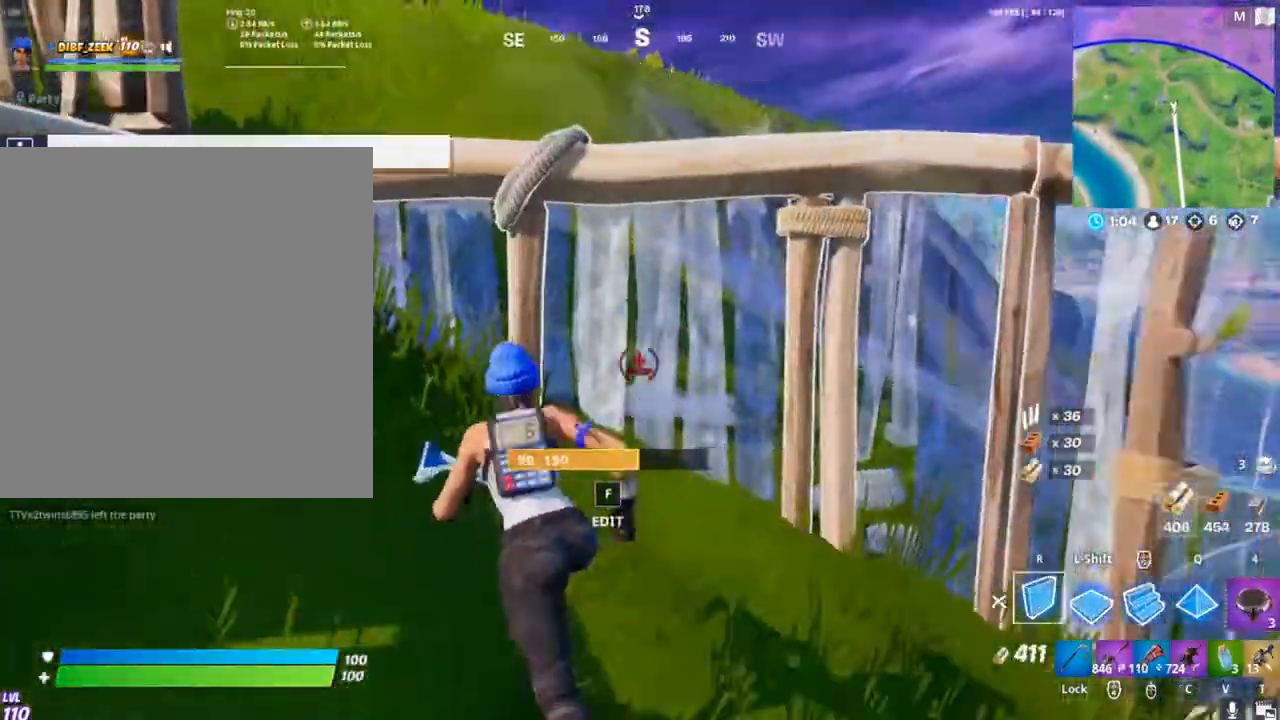
{"keys": [], "mouse": ["left"], "mouse_move": "left", "events": [[133, "shift", "down"], [333, "shift", "up"], [333, "w", "up"], [467, "mouse_left", "down"]]}
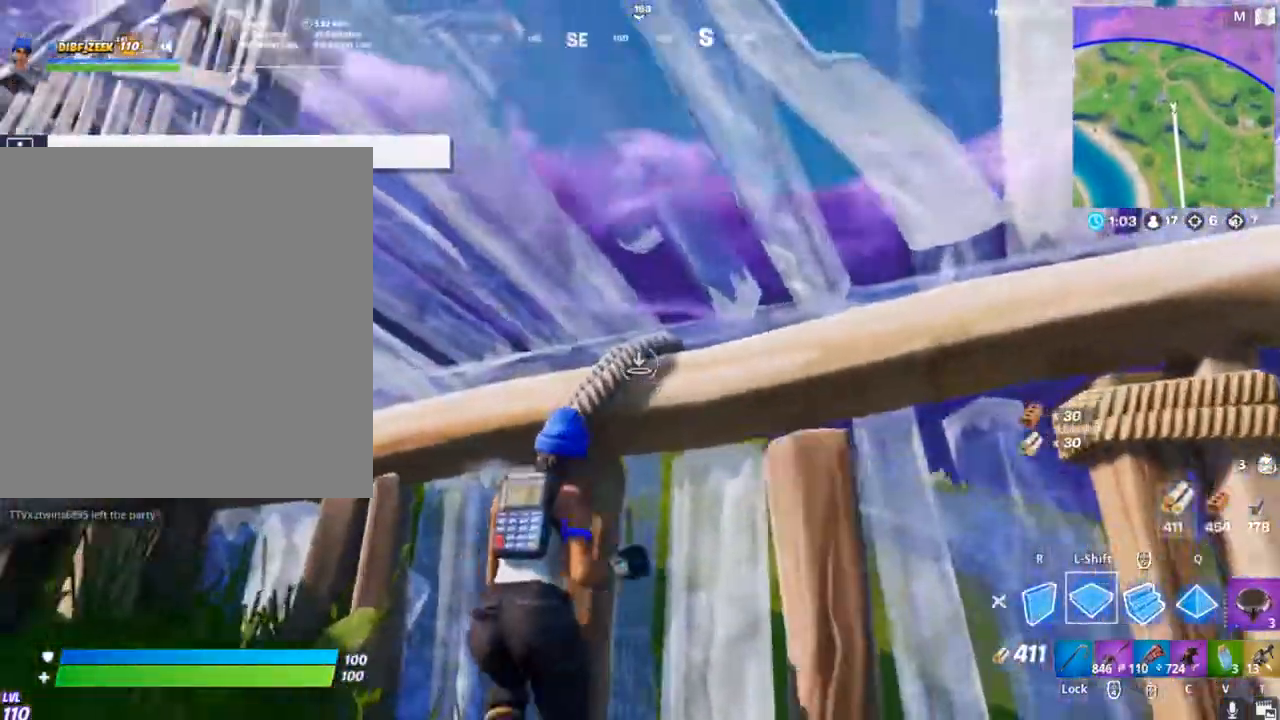
{"keys": ["tab", "w"], "mouse": ["left"], "mouse_move": "down", "events": [[200, "q", "down"], [267, "w", "down"], [333, "q", "up"], [400, "w", "up"], [467, "tab", "down"], [467, "w", "down"]]}
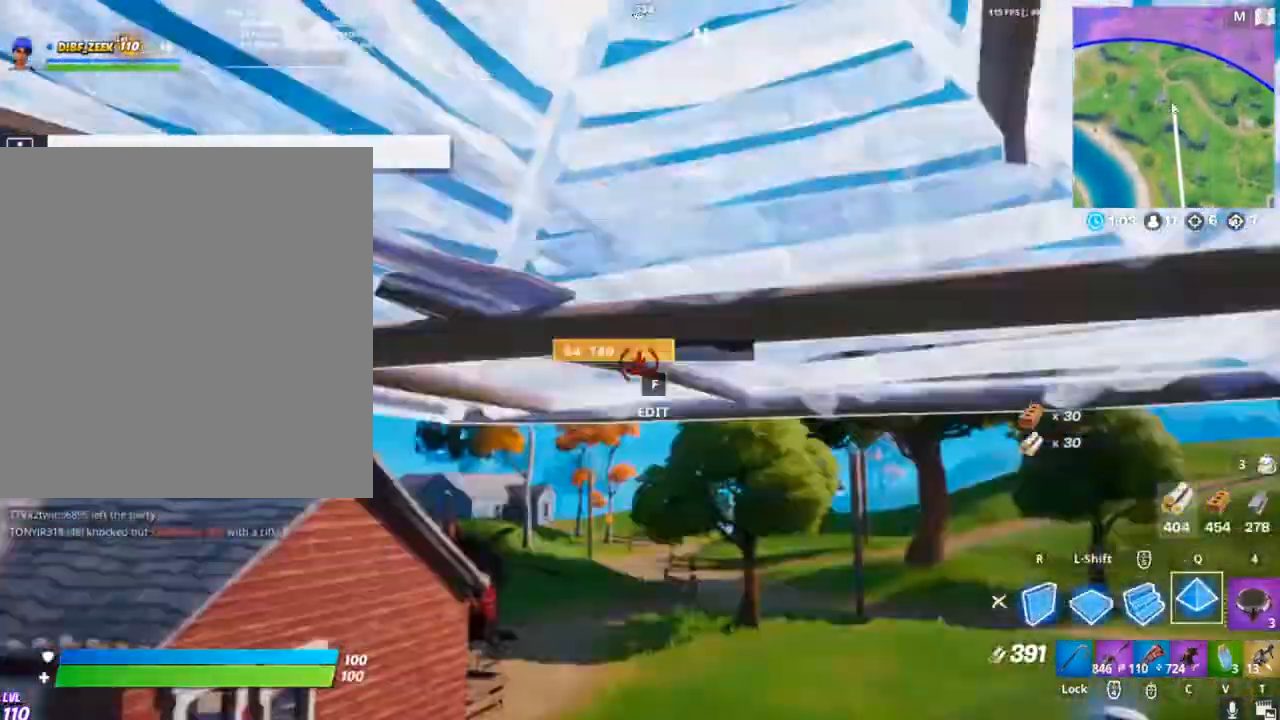
{"keys": [], "mouse": ["left"], "mouse_move": "right", "events": [[133, "tab", "up"], [233, "r", "down"], [267, "w", "up"], [367, "r", "up"]]}
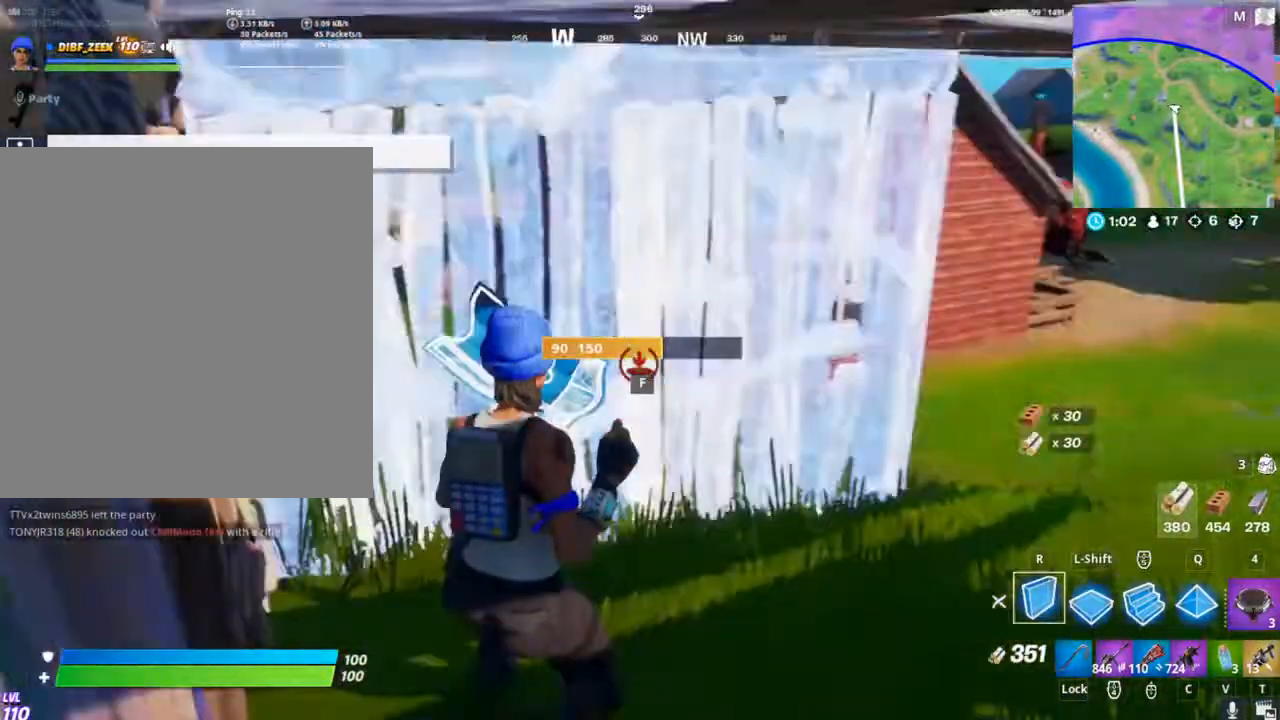
{"keys": [], "mouse": [], "mouse_move": "still", "events": [[200, "mouse_left", "up"]]}
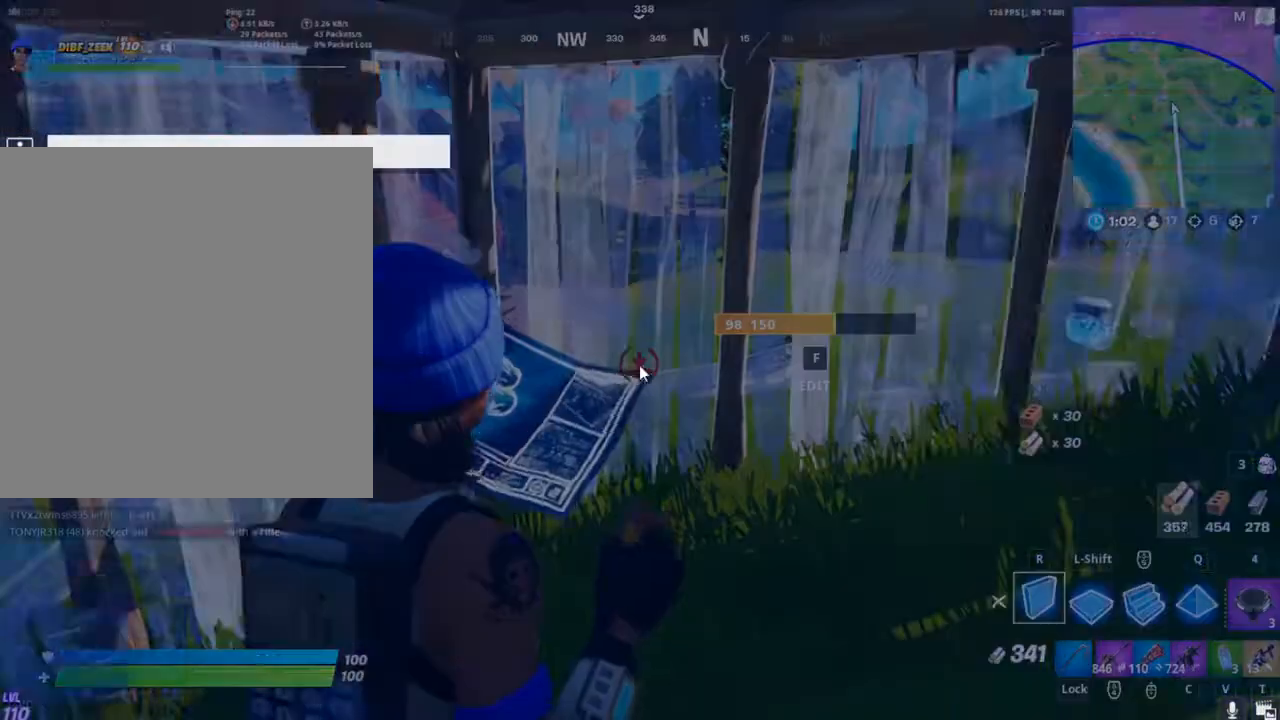
{"keys": [], "mouse": [], "mouse_move": "up", "events": []}
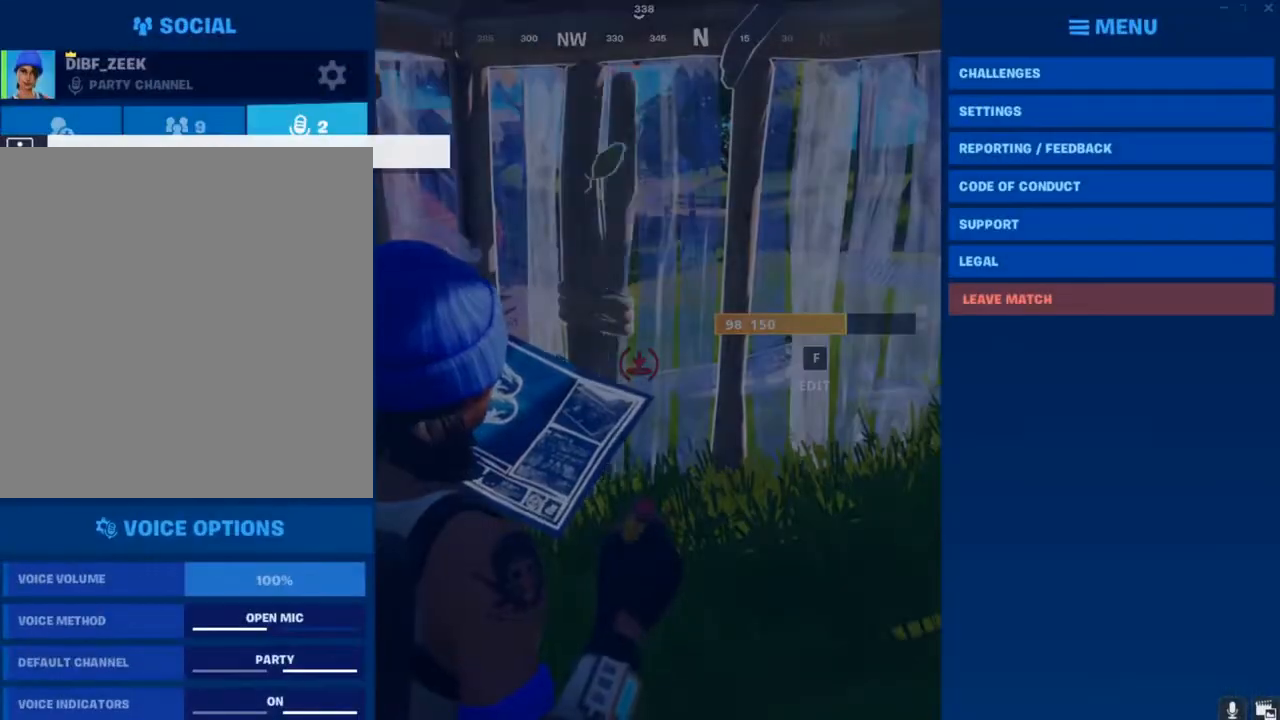
{"keys": [], "mouse": [], "mouse_move": "down-left", "events": [[233, "mouse_left", "down"], [267, "mouse_left", "up"]]}
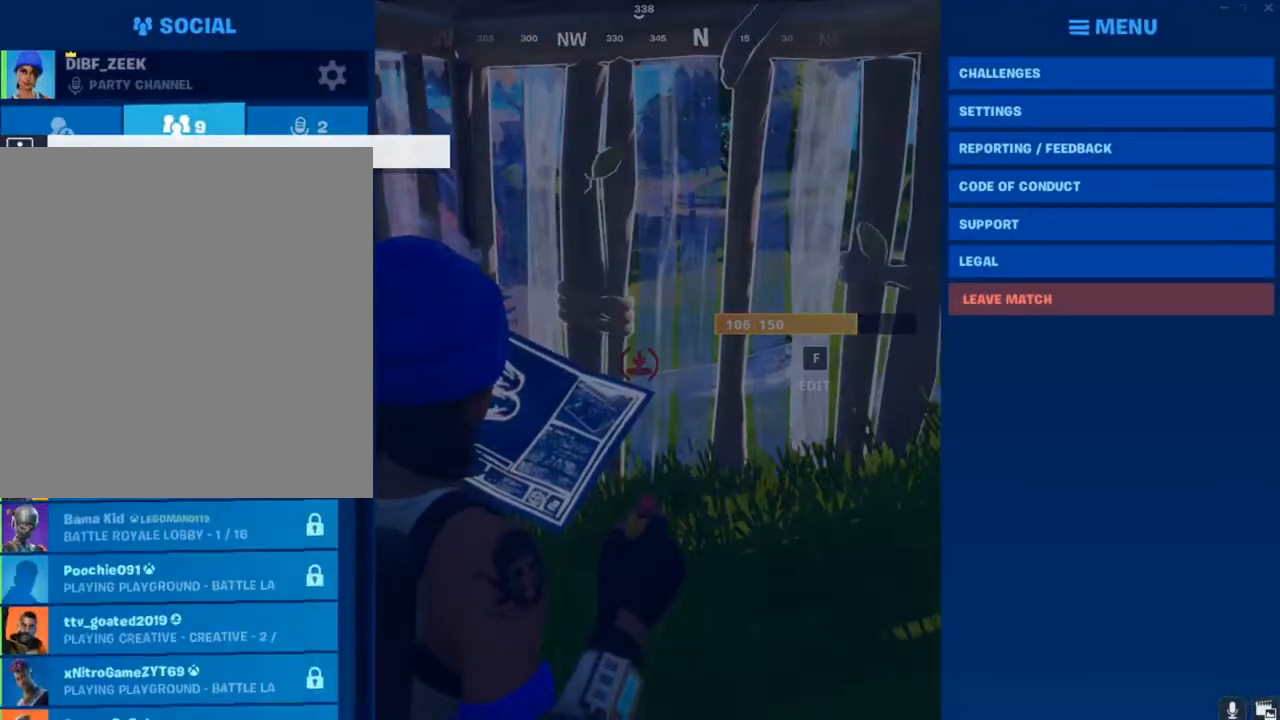
{"keys": [], "mouse": [], "mouse_move": "down-right", "events": []}
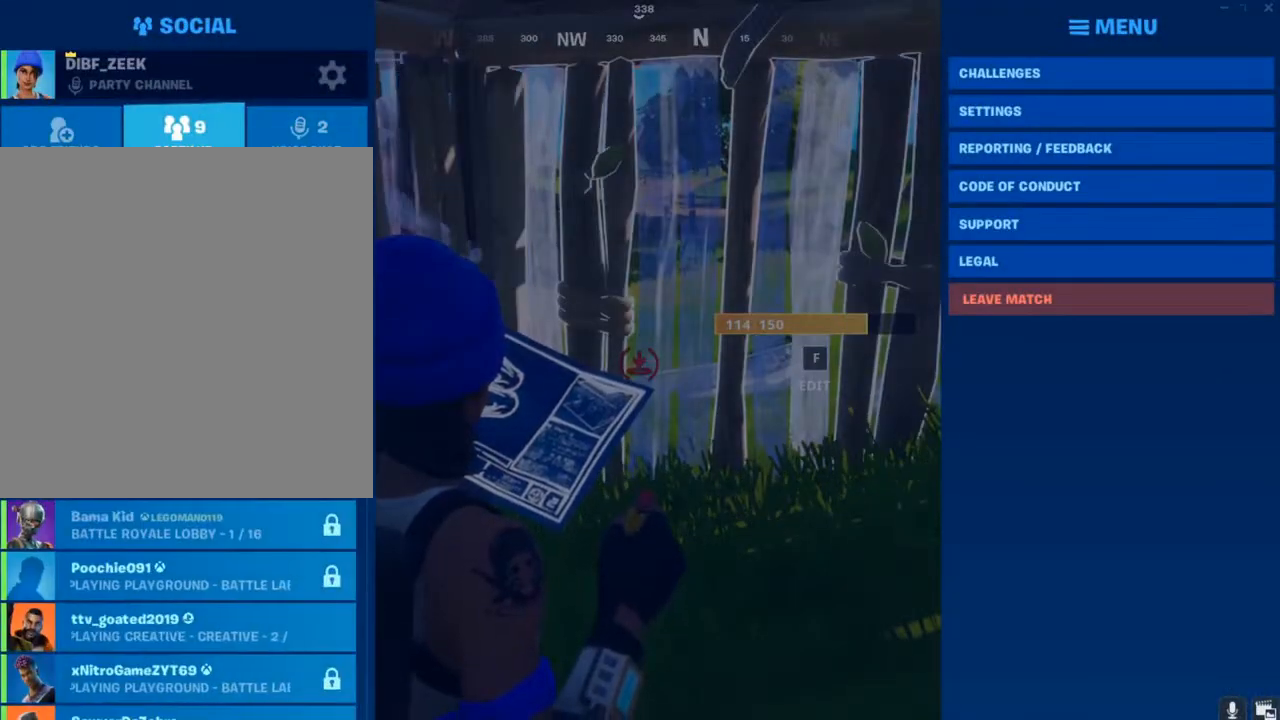
{"keys": [], "mouse": [], "mouse_move": "still", "events": []}
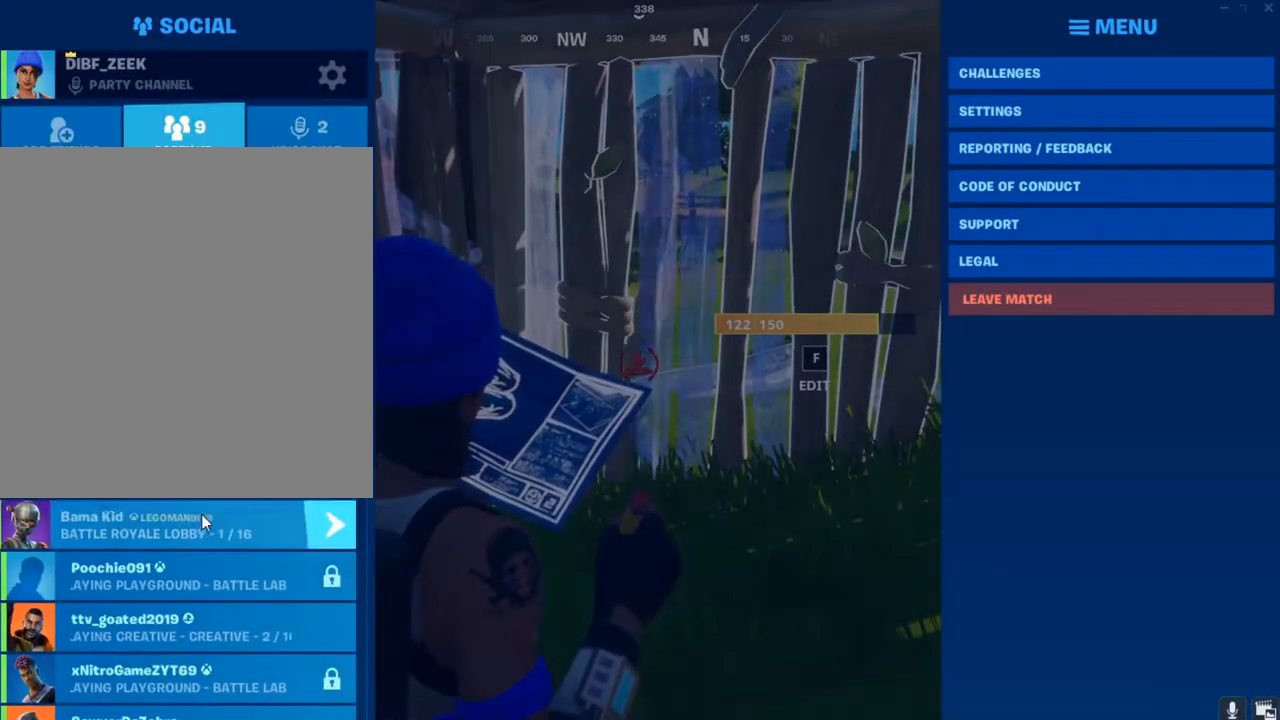
{"keys": [], "mouse": [], "mouse_move": "still", "events": []}
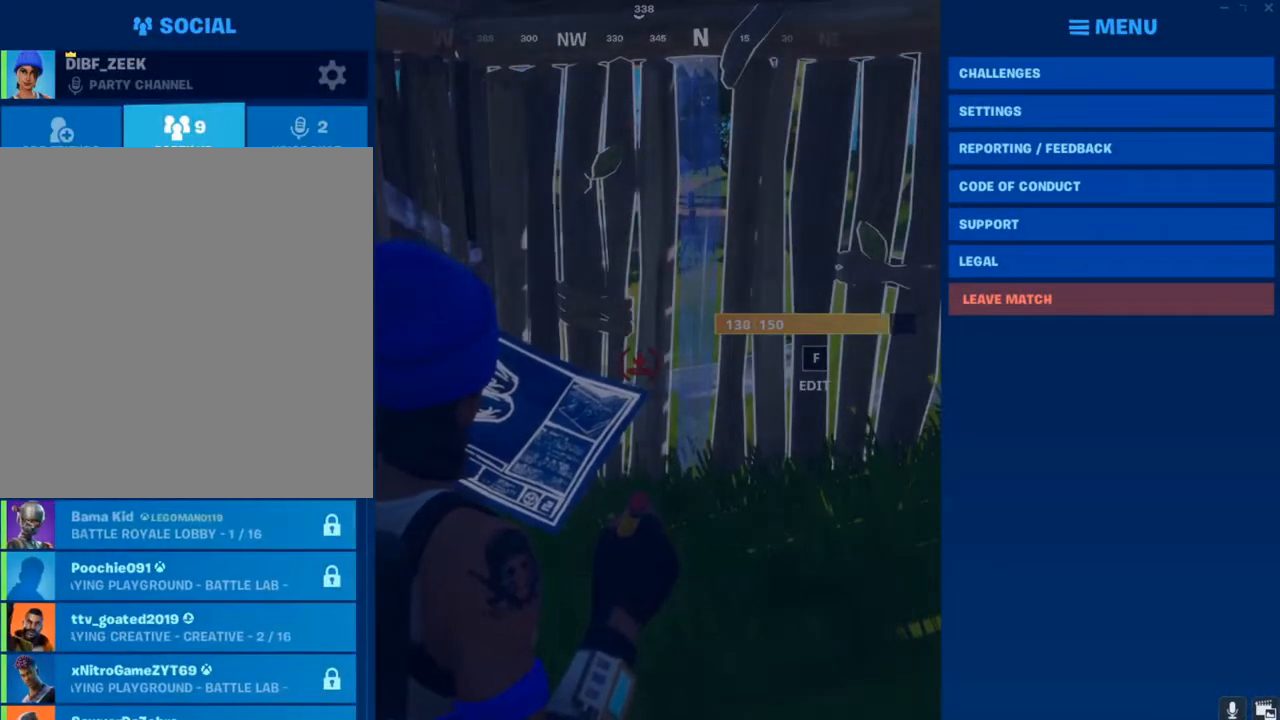
{"keys": [], "mouse": [], "mouse_move": "left", "events": [[333, "mouse_wheel", "down"], [467, "mouse_wheel", "up"]]}
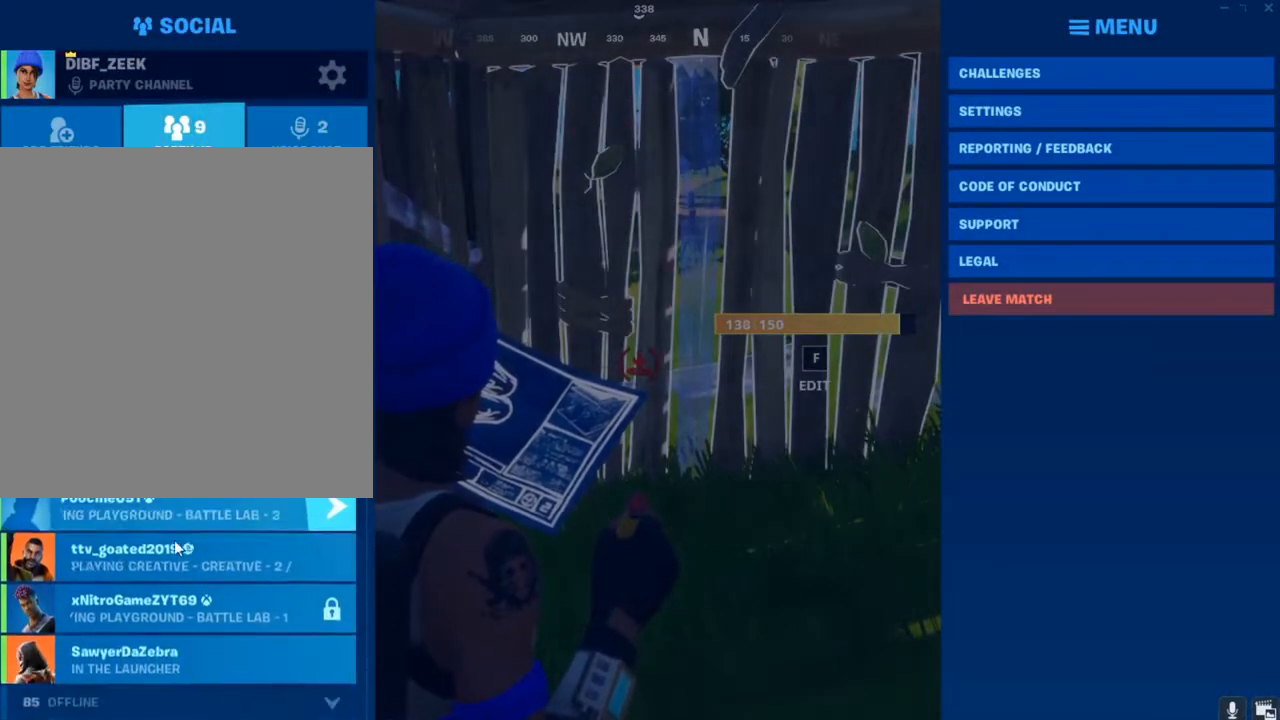
{"keys": [], "mouse": [], "mouse_move": "up", "events": []}
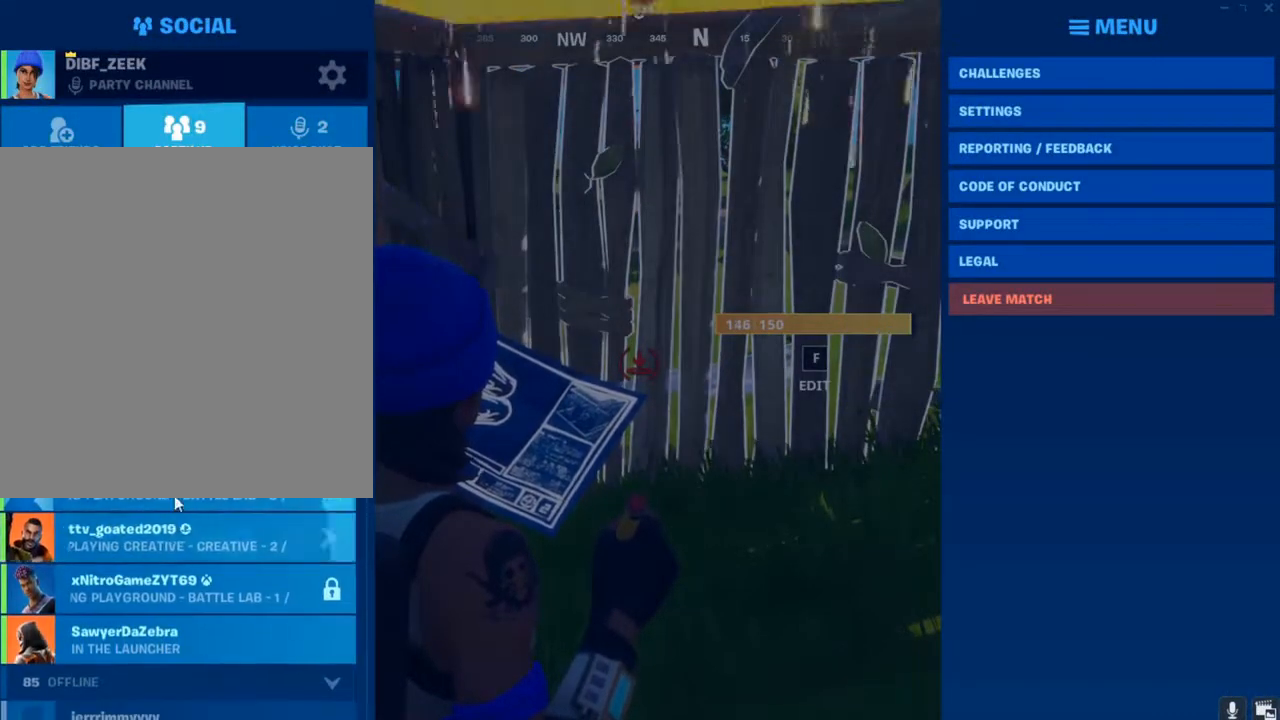
{"keys": [], "mouse": [], "mouse_move": "down", "events": []}
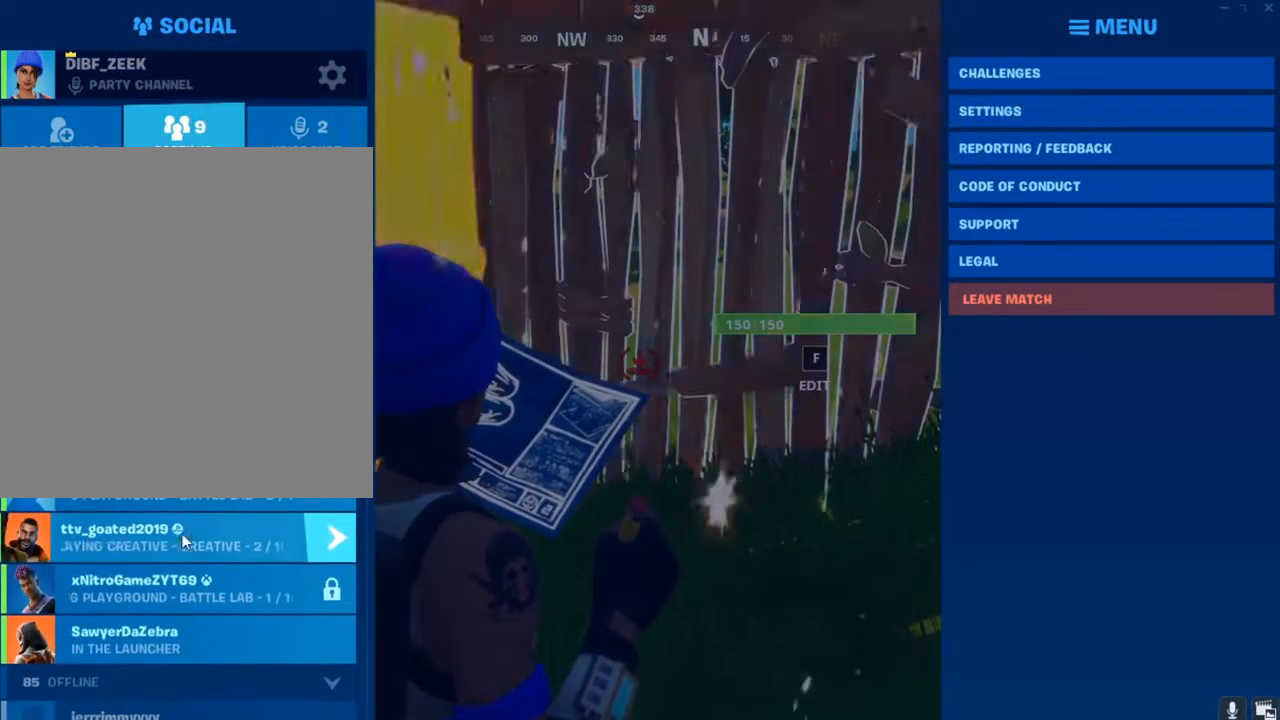
{"keys": [], "mouse": [], "mouse_move": "up", "events": [[200, "mouse_wheel", "down"], [267, "mouse_wheel", "up"]]}
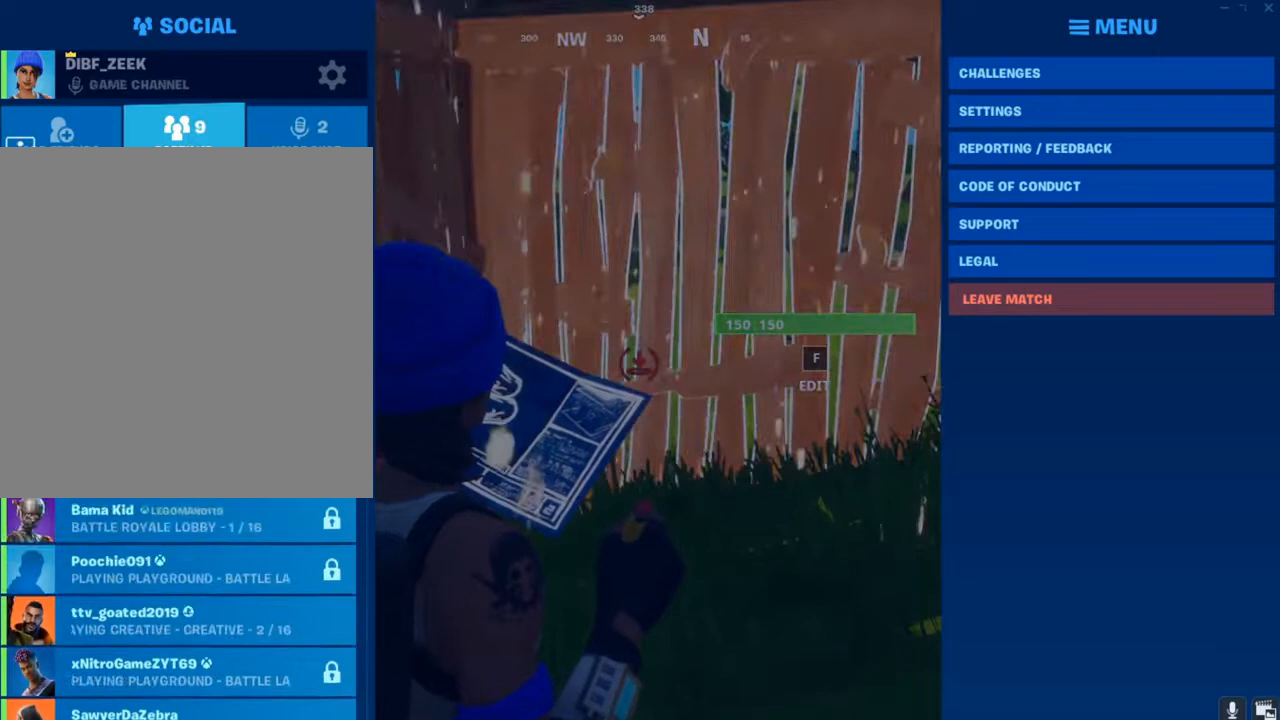
{"keys": [], "mouse": [], "mouse_move": "still", "events": []}
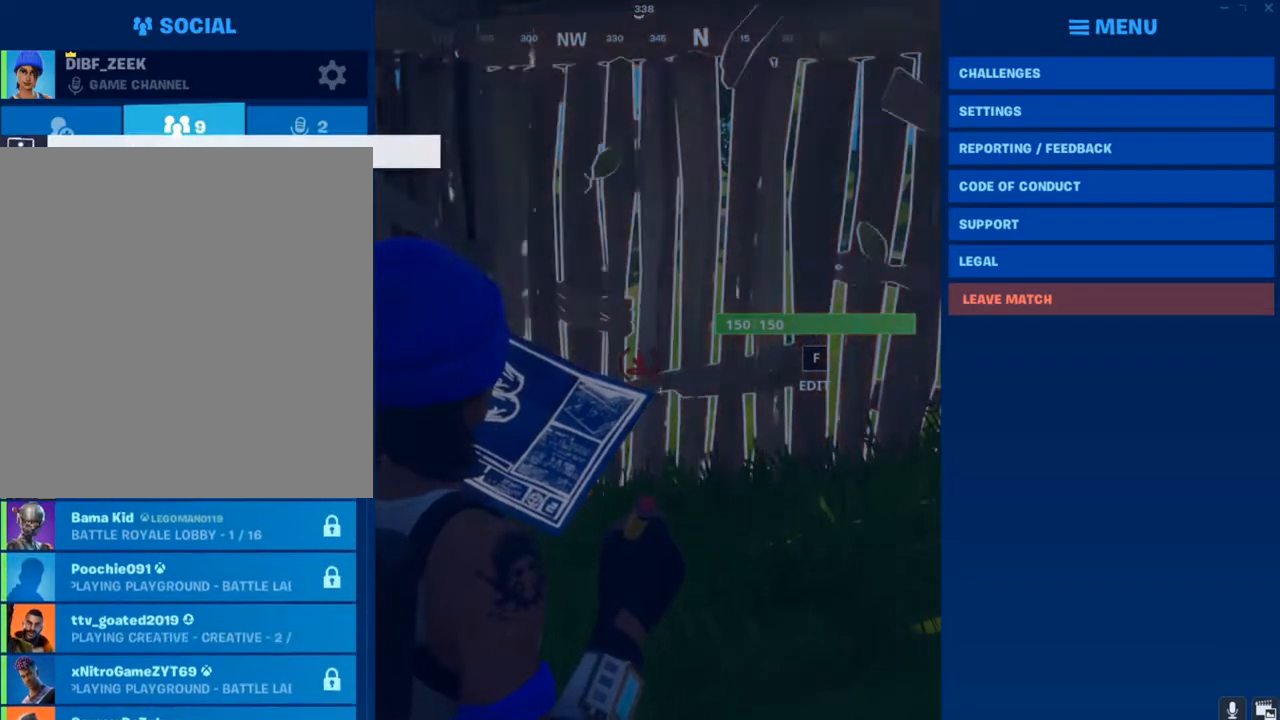
{"keys": [], "mouse": [], "mouse_move": "still", "events": [[67, "mouse_wheel", "down"], [233, "mouse_wheel", "up"]]}
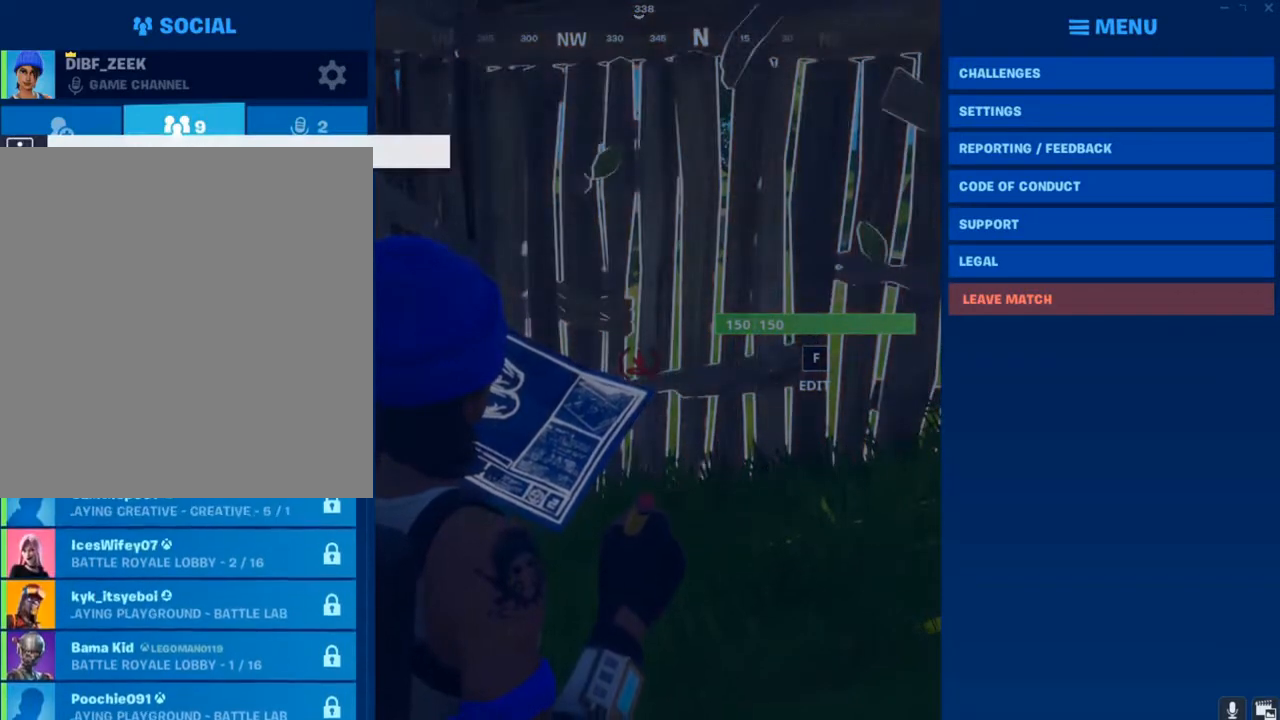
{"keys": [], "mouse": [], "mouse_move": "up", "events": []}
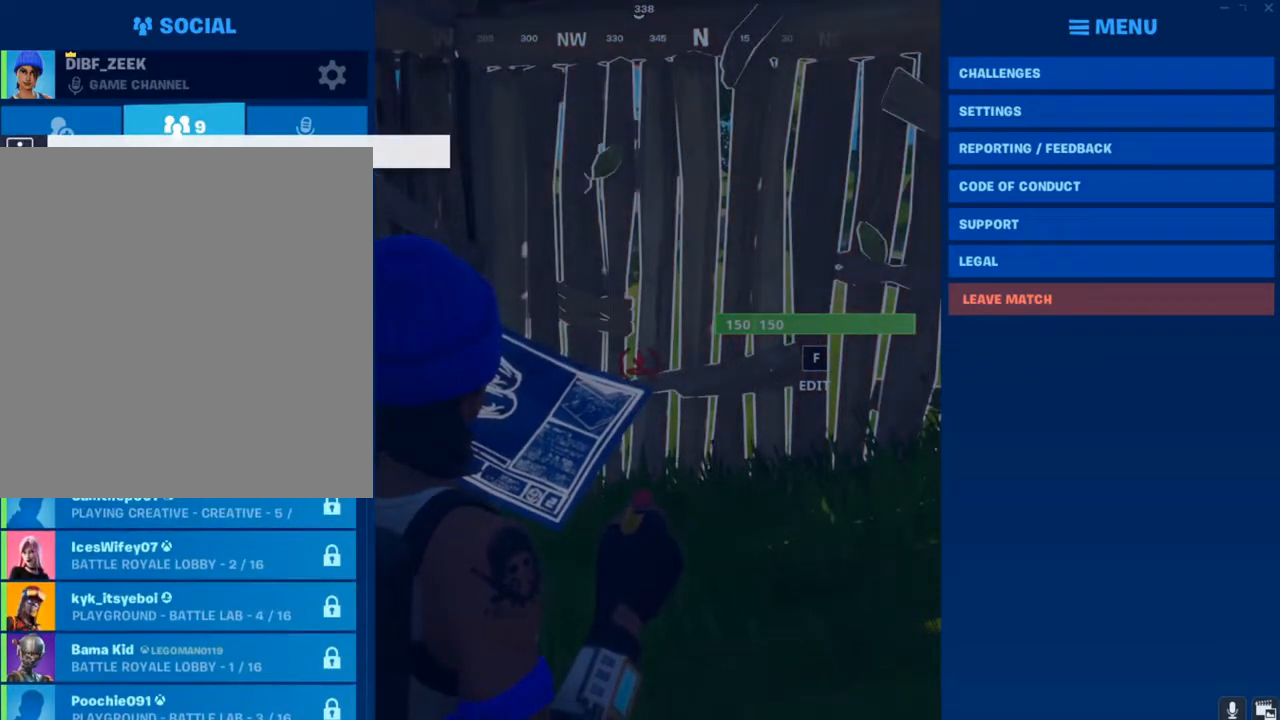
{"keys": [], "mouse": [], "mouse_move": "still", "events": [[167, "mouse_wheel", "down"], [200, "mouse_wheel", "up"]]}
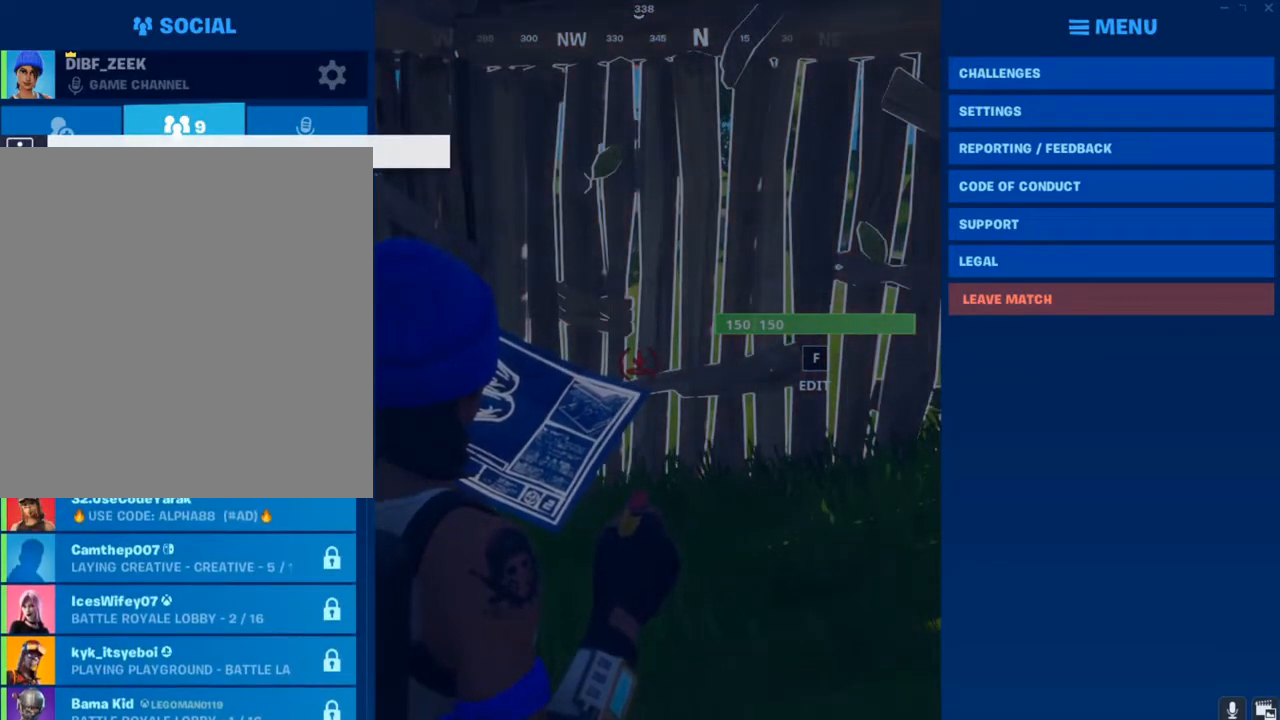
{"keys": [], "mouse": [], "mouse_move": "up", "events": [[67, "mouse_wheel", "down"], [233, "mouse_wheel", "up"]]}